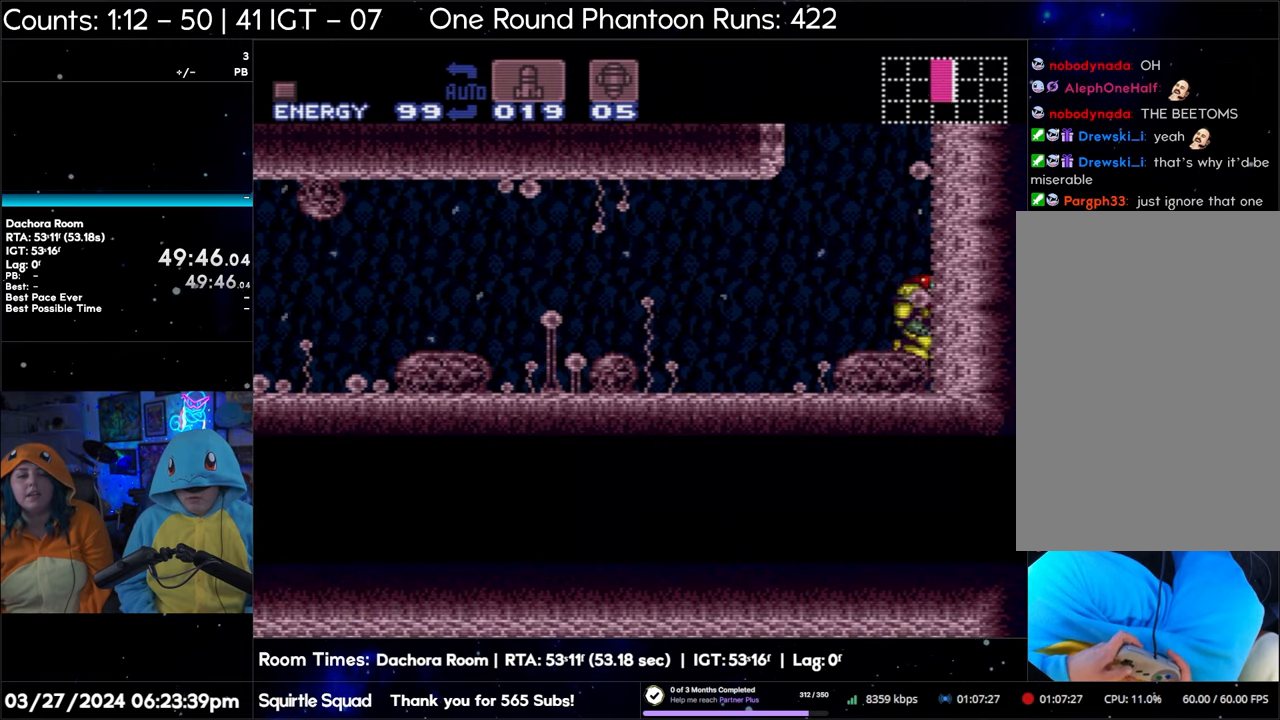
Gameplay with a controller (Nintendo layout); each line is a JSON object with the inputs held at the frame after it. "events" lists button and stick changes between this image and that frame as [ms after this image, input, new state], when the widget could be followed in between. Not read: L3 R3.
{"buttons": ["DPAD_DOWN"], "events": [[333, "B", "up"], [333, "DPAD_DOWN", "down"], [433, "DPAD_DOWN", "up"], [467, "DPAD_DOWN", "down"]]}
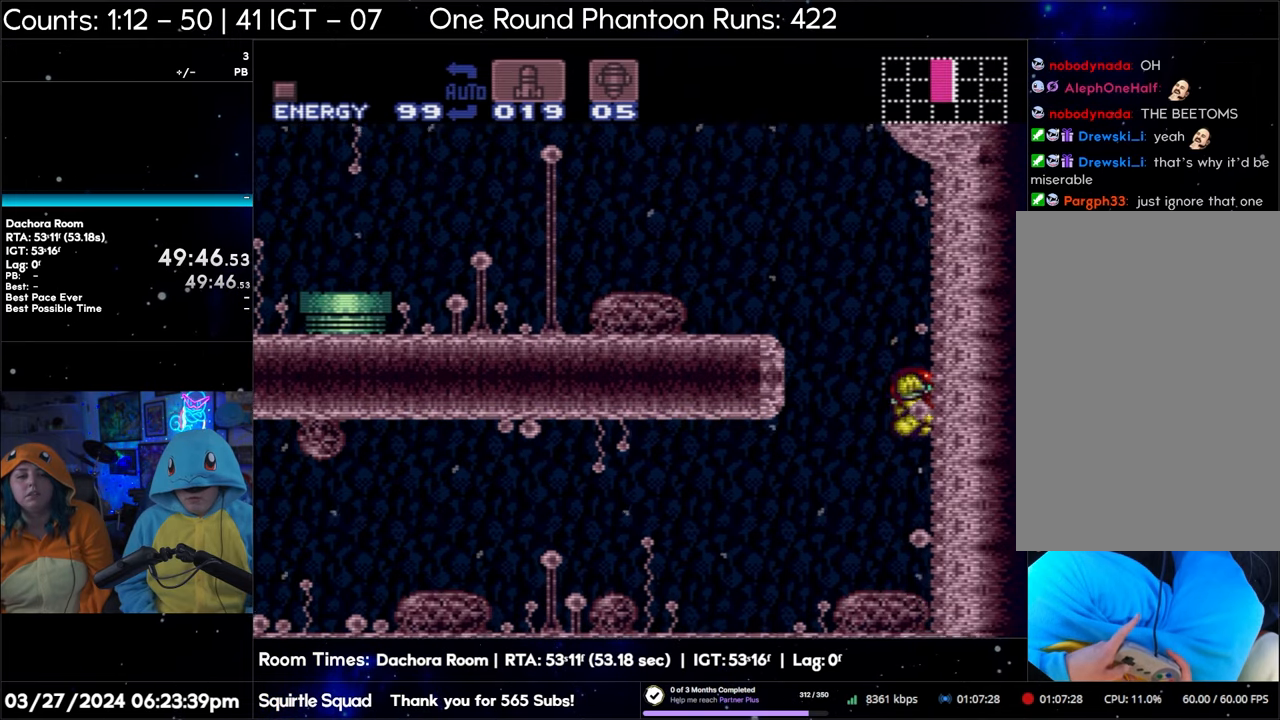
{"buttons": [], "events": [[67, "DPAD_DOWN", "up"], [150, "Y", "down"], [250, "Y", "up"]]}
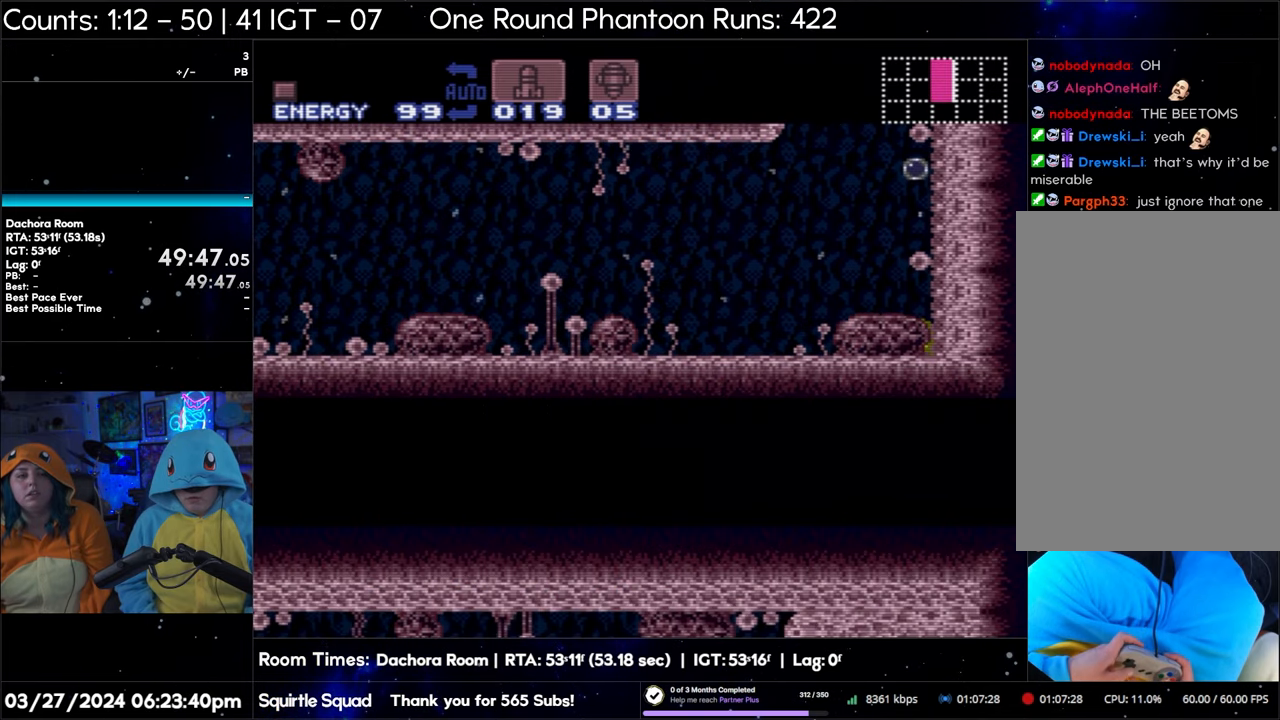
{"buttons": [], "events": []}
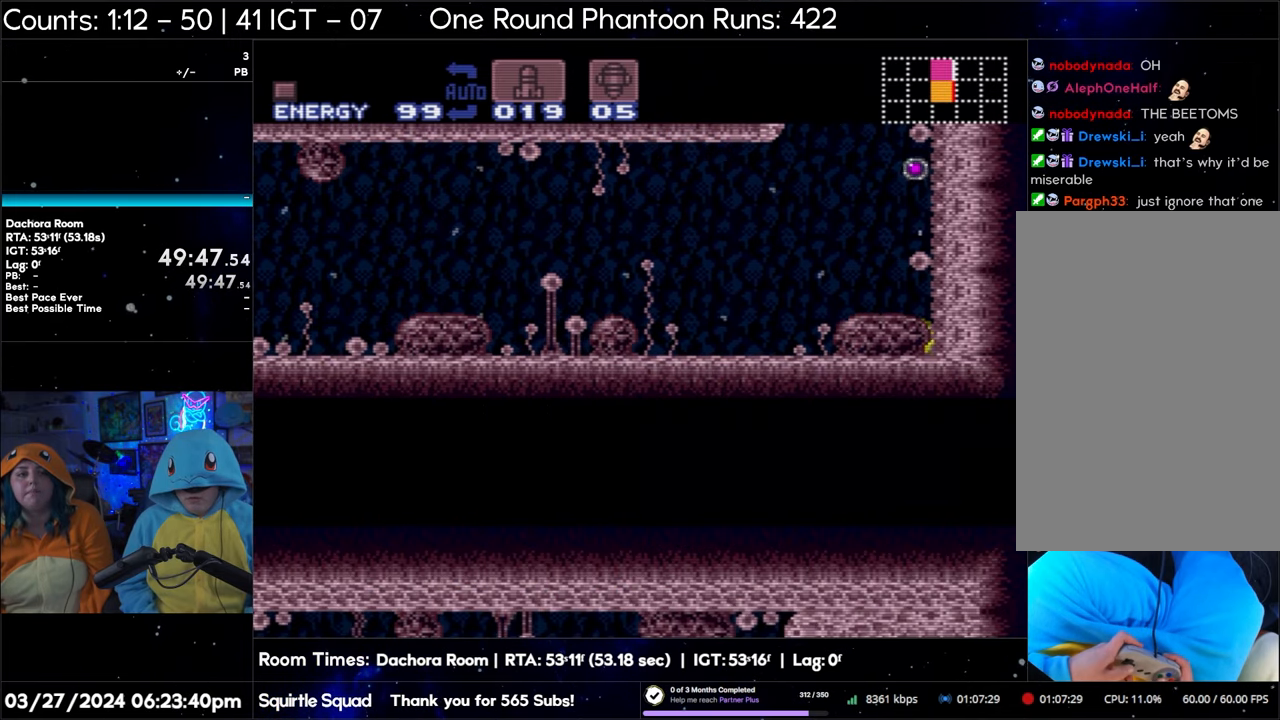
{"buttons": [], "events": []}
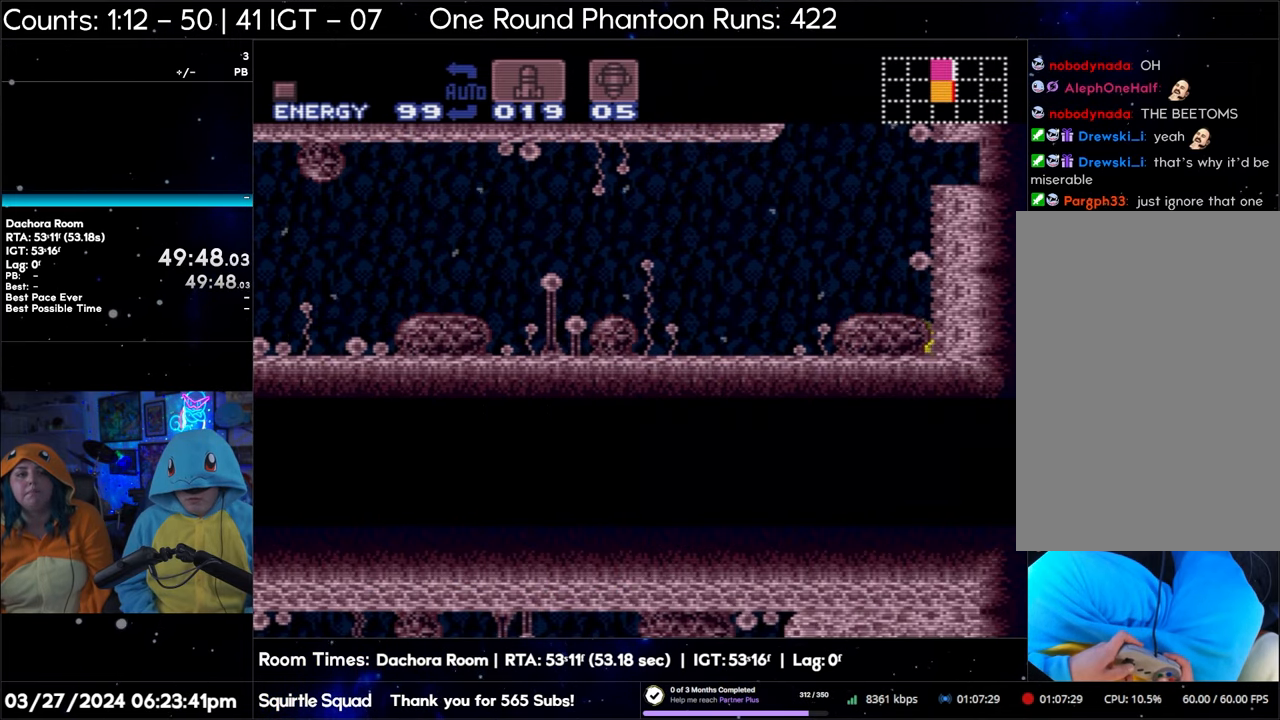
{"buttons": [], "events": []}
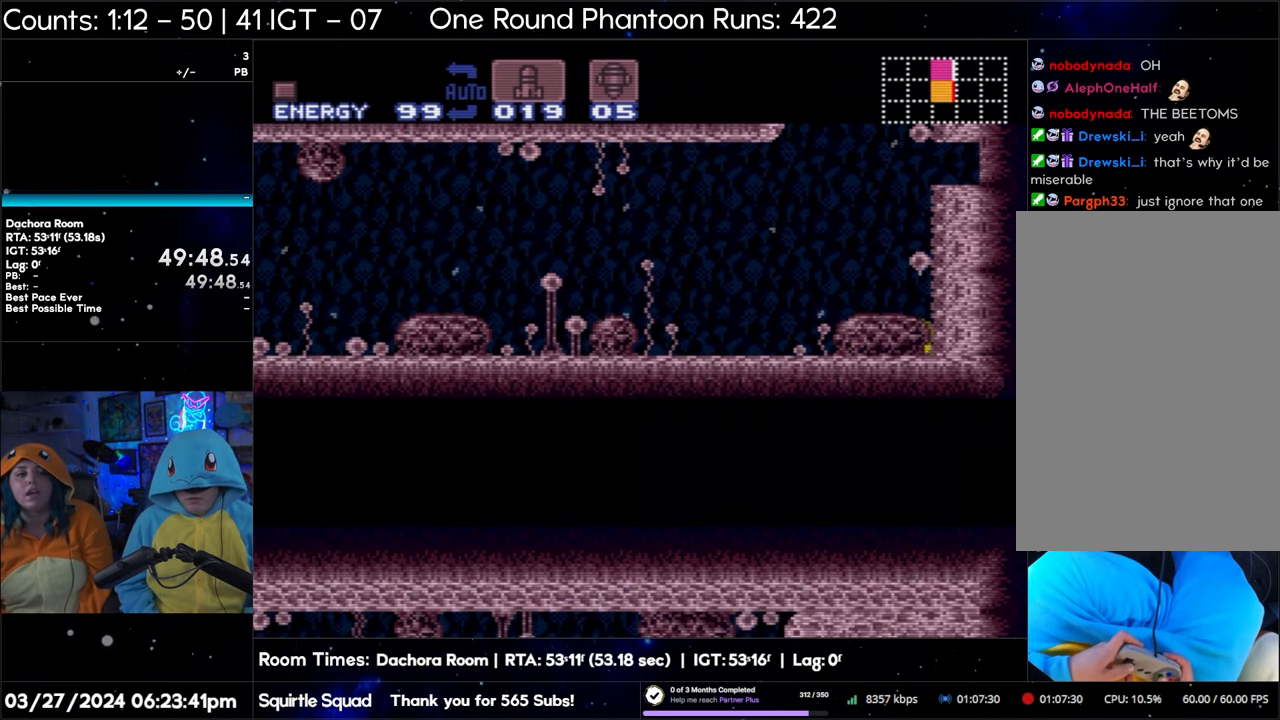
{"buttons": ["DPAD_UP"], "events": [[450, "DPAD_UP", "down"]]}
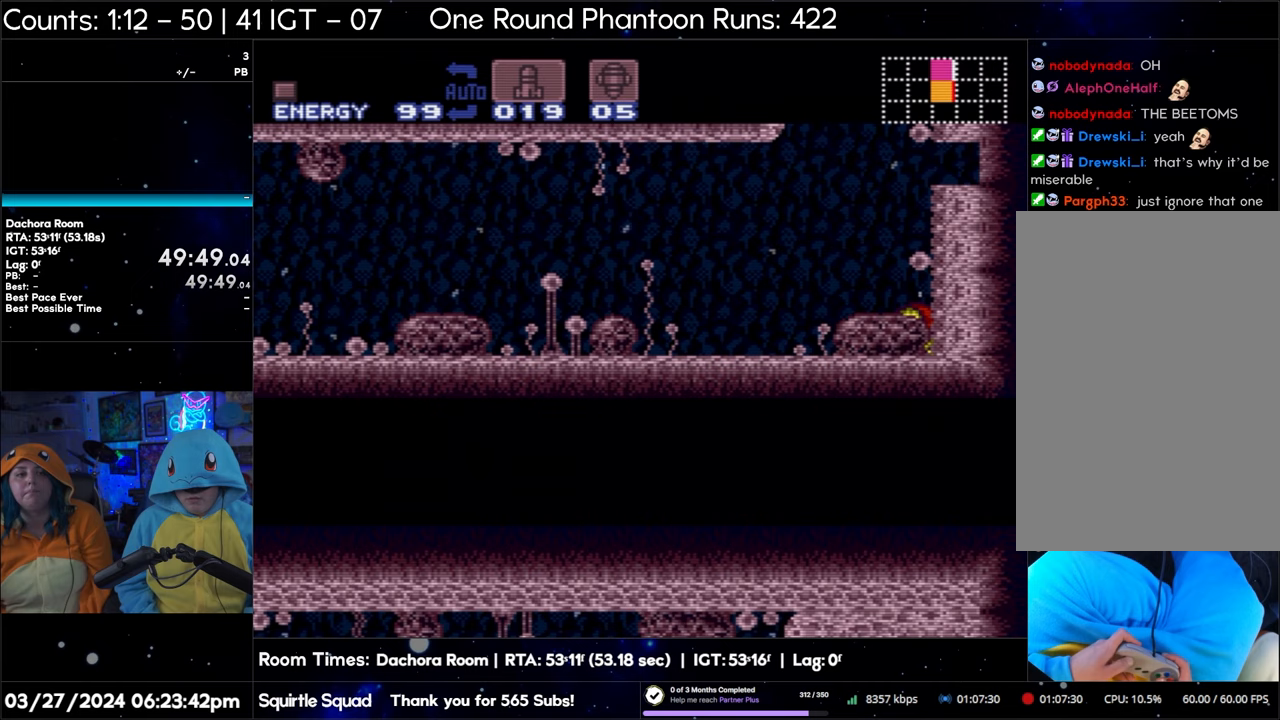
{"buttons": ["B"], "events": [[17, "DPAD_UP", "up"], [100, "DPAD_UP", "down"], [217, "DPAD_UP", "up"], [350, "B", "down"]]}
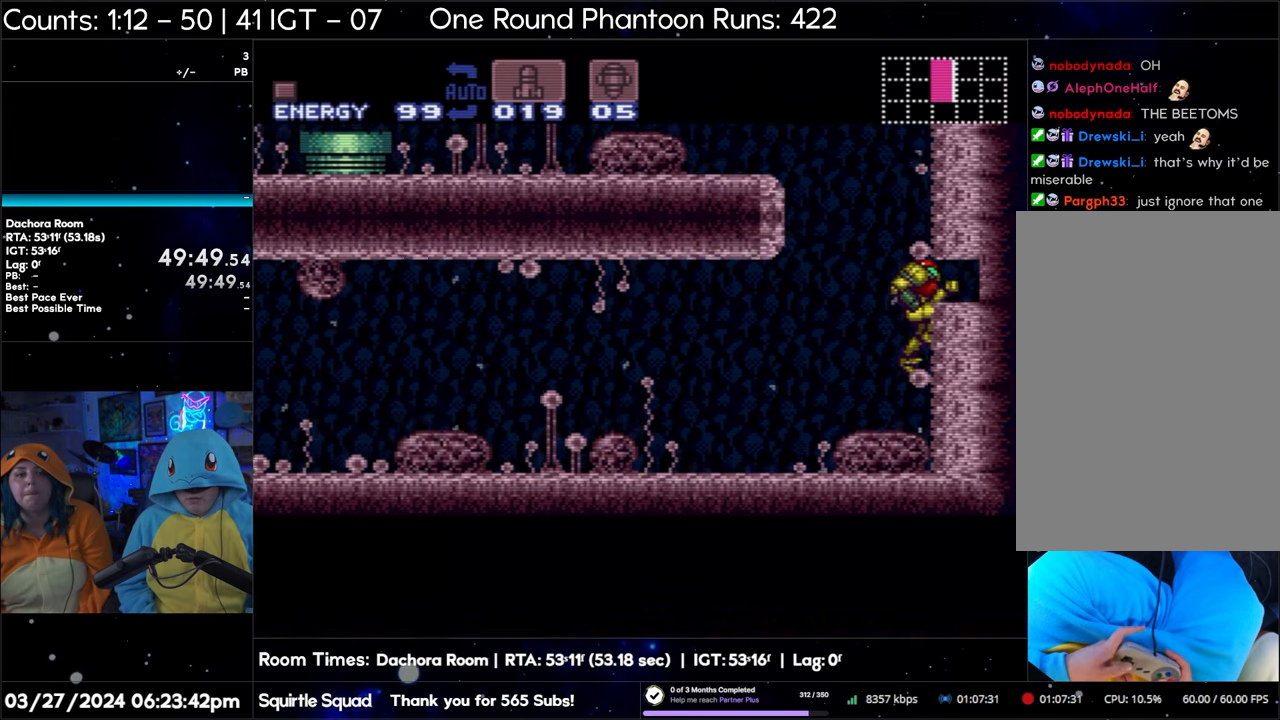
{"buttons": ["DPAD_RIGHT"], "events": [[150, "DPAD_DOWN", "down"], [217, "B", "up"], [217, "DPAD_DOWN", "up"], [300, "DPAD_DOWN", "down"], [333, "DPAD_RIGHT", "down"], [400, "DPAD_DOWN", "up"]]}
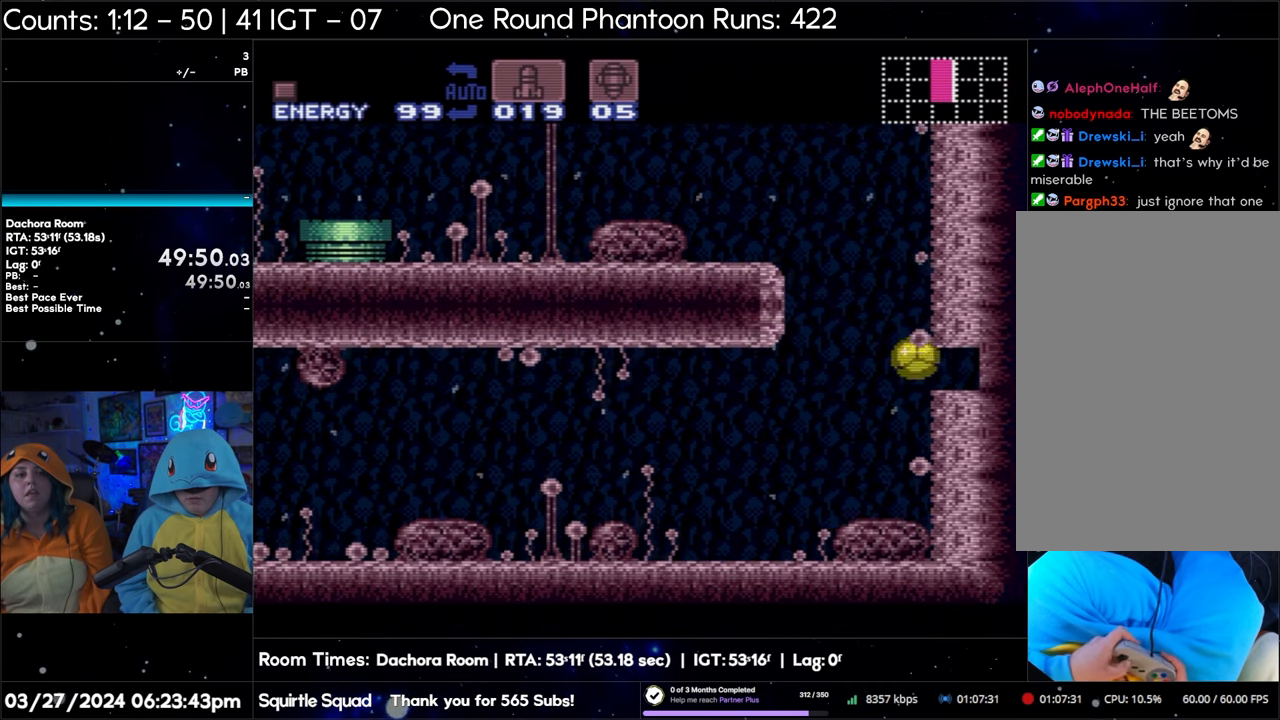
{"buttons": ["DPAD_RIGHT"], "events": [[333, "Y", "down"], [483, "Y", "up"]]}
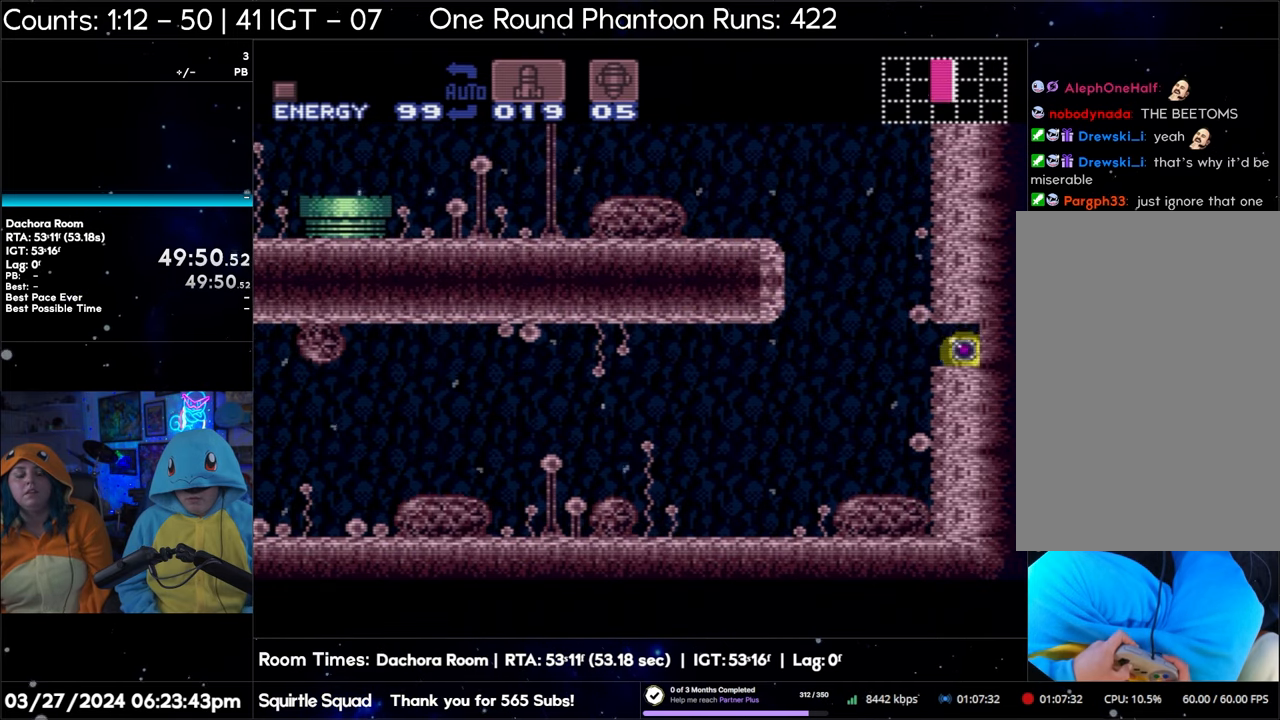
{"buttons": ["DPAD_RIGHT"], "events": []}
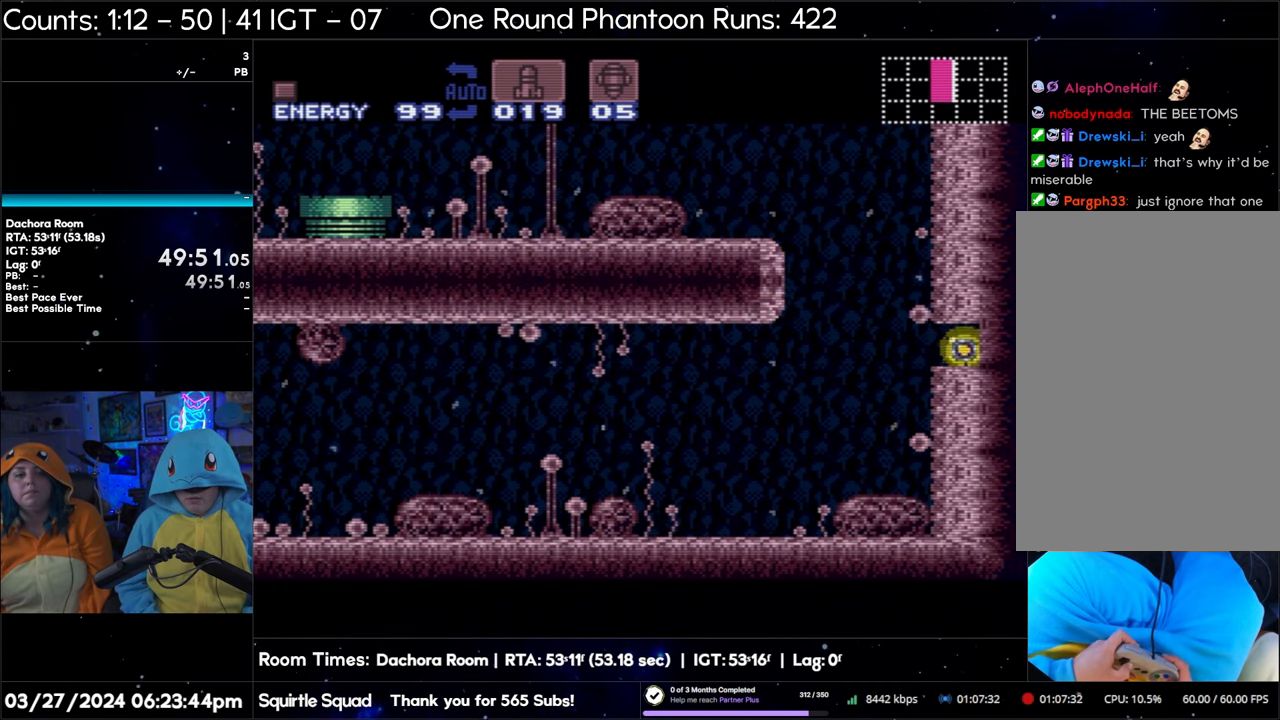
{"buttons": ["DPAD_RIGHT"], "events": []}
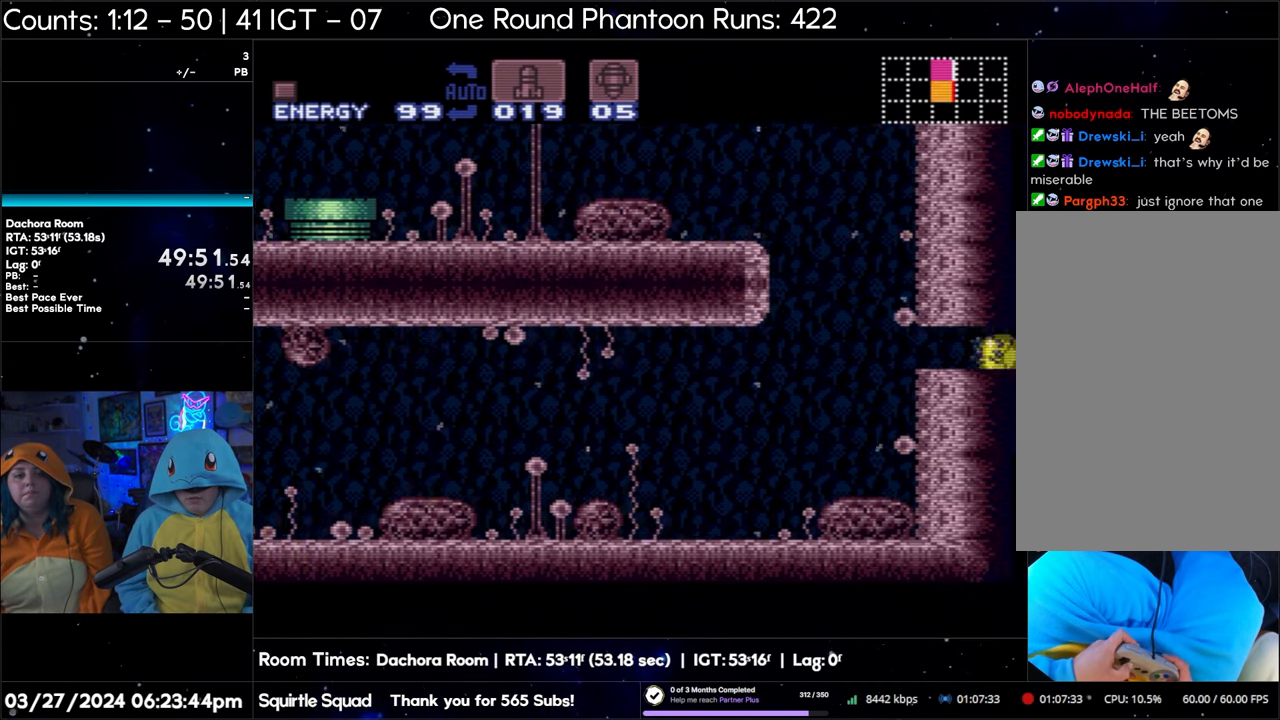
{"buttons": ["DPAD_RIGHT"], "events": []}
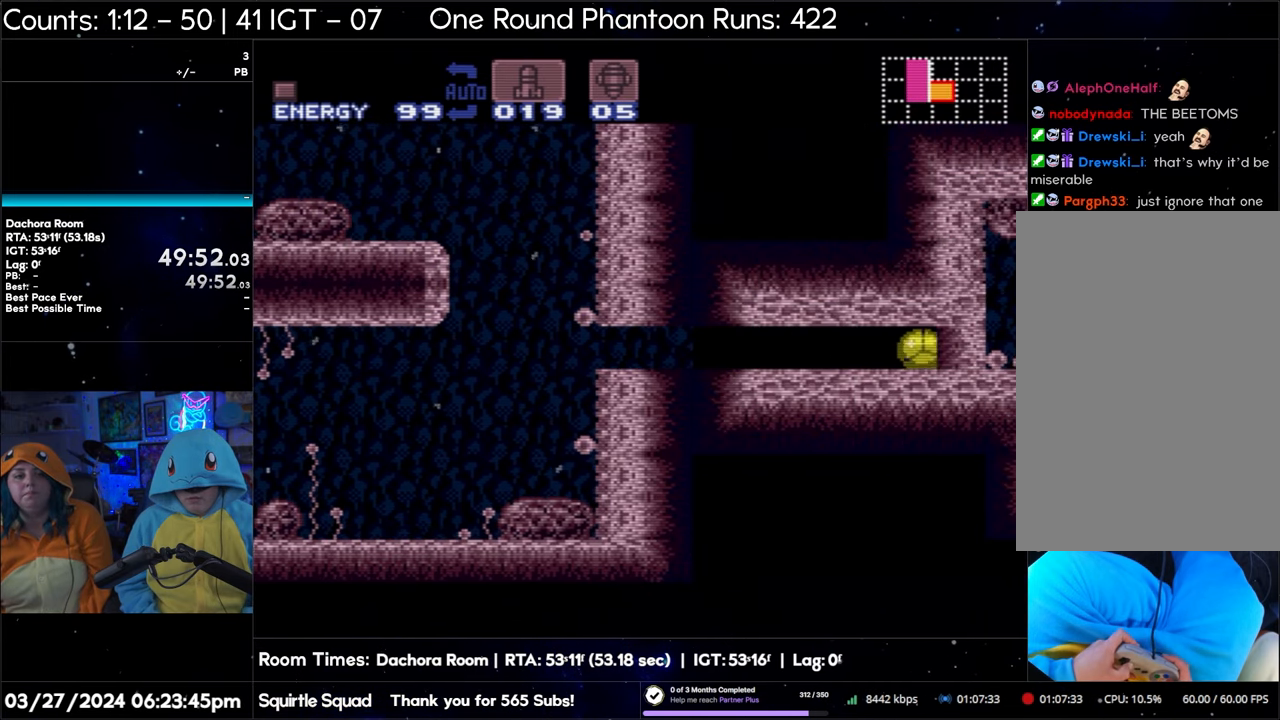
{"buttons": ["DPAD_RIGHT"], "events": []}
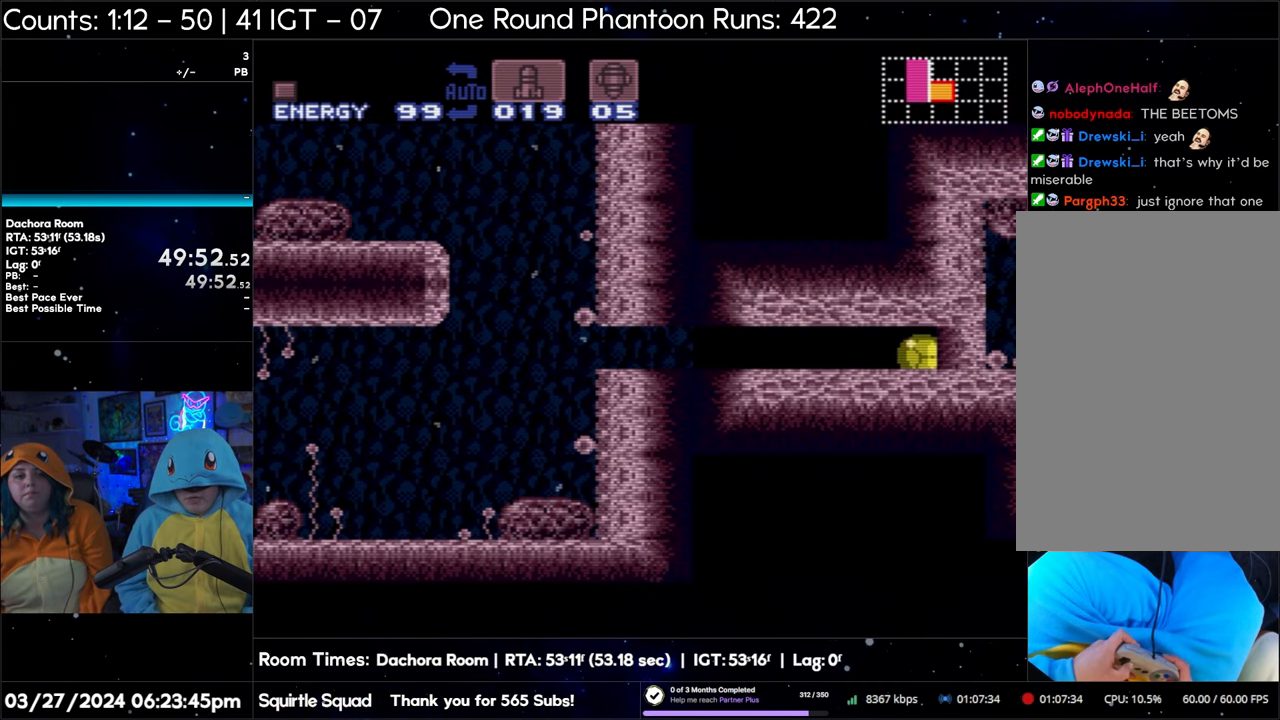
{"buttons": ["DPAD_RIGHT"], "events": []}
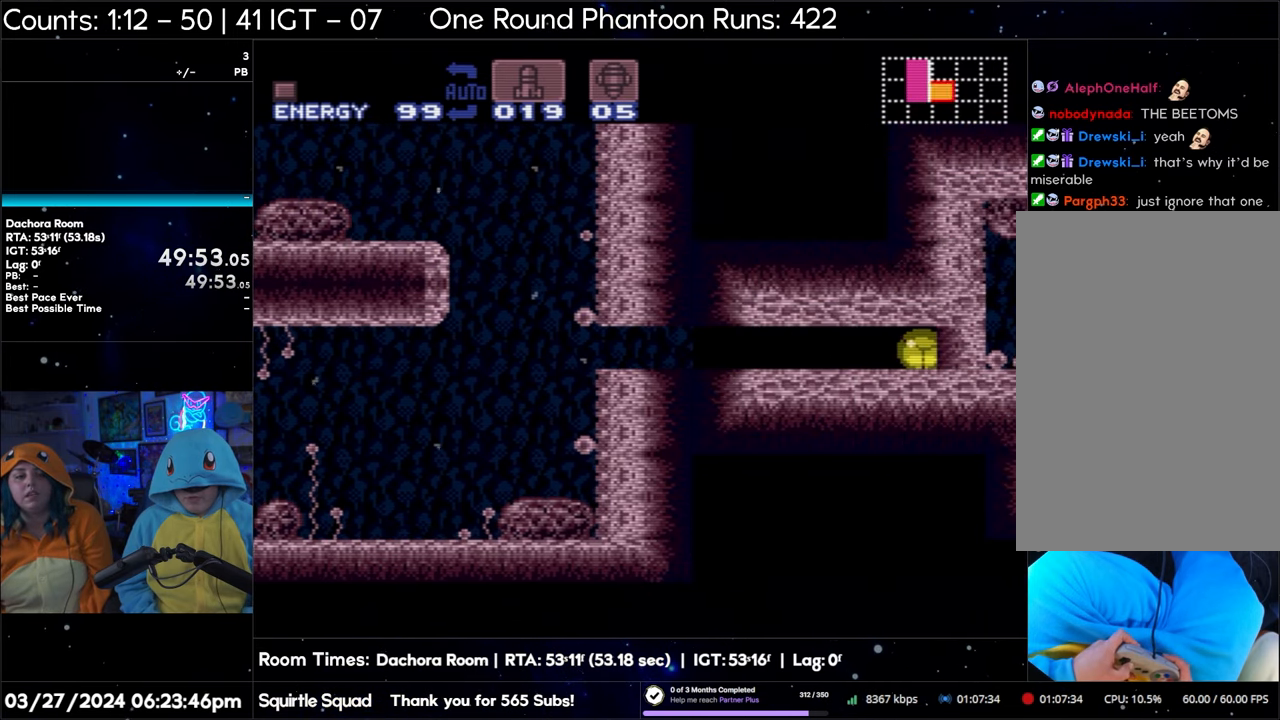
{"buttons": ["DPAD_RIGHT"], "events": []}
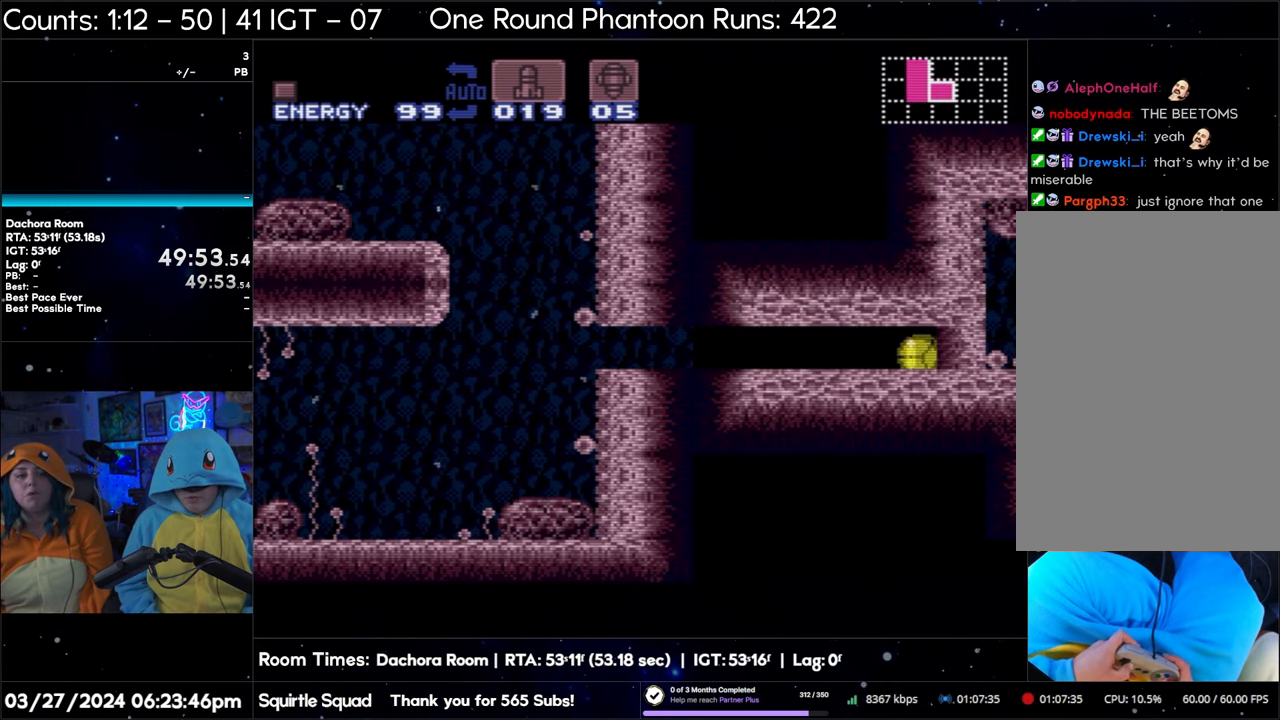
{"buttons": ["DPAD_RIGHT"], "events": [[267, "Y", "down"], [350, "Y", "up"]]}
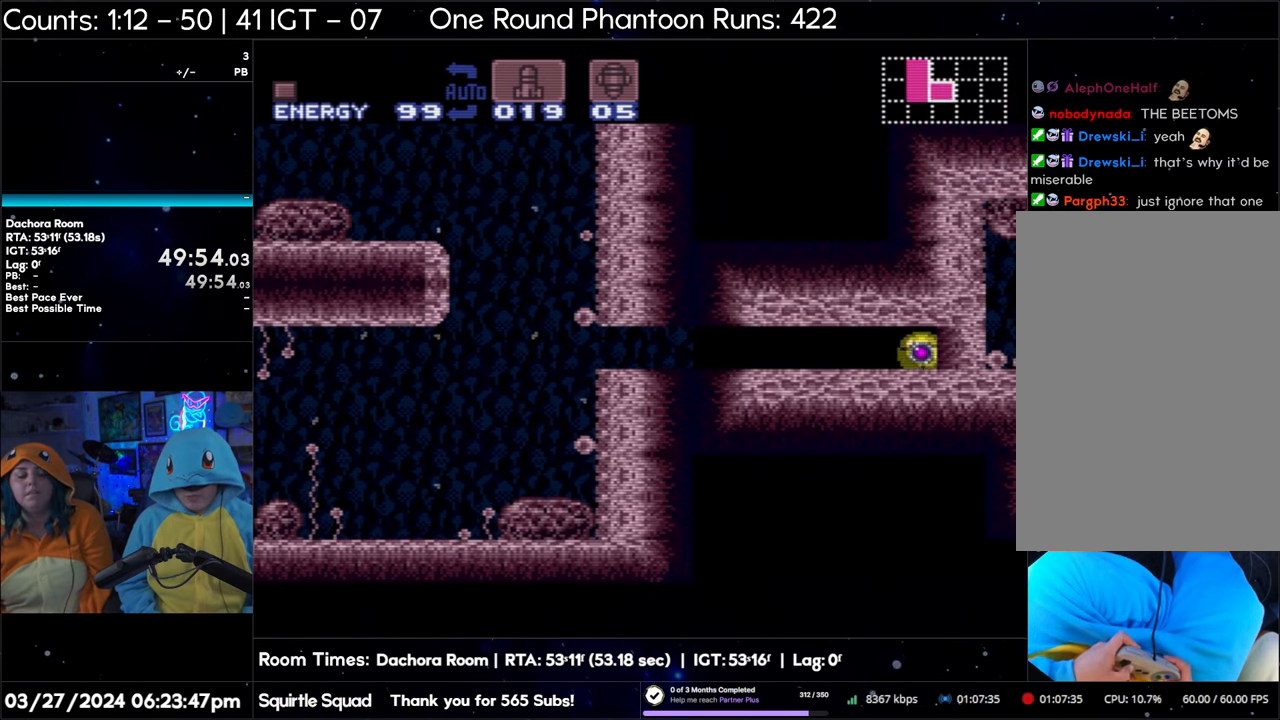
{"buttons": ["DPAD_RIGHT"], "events": []}
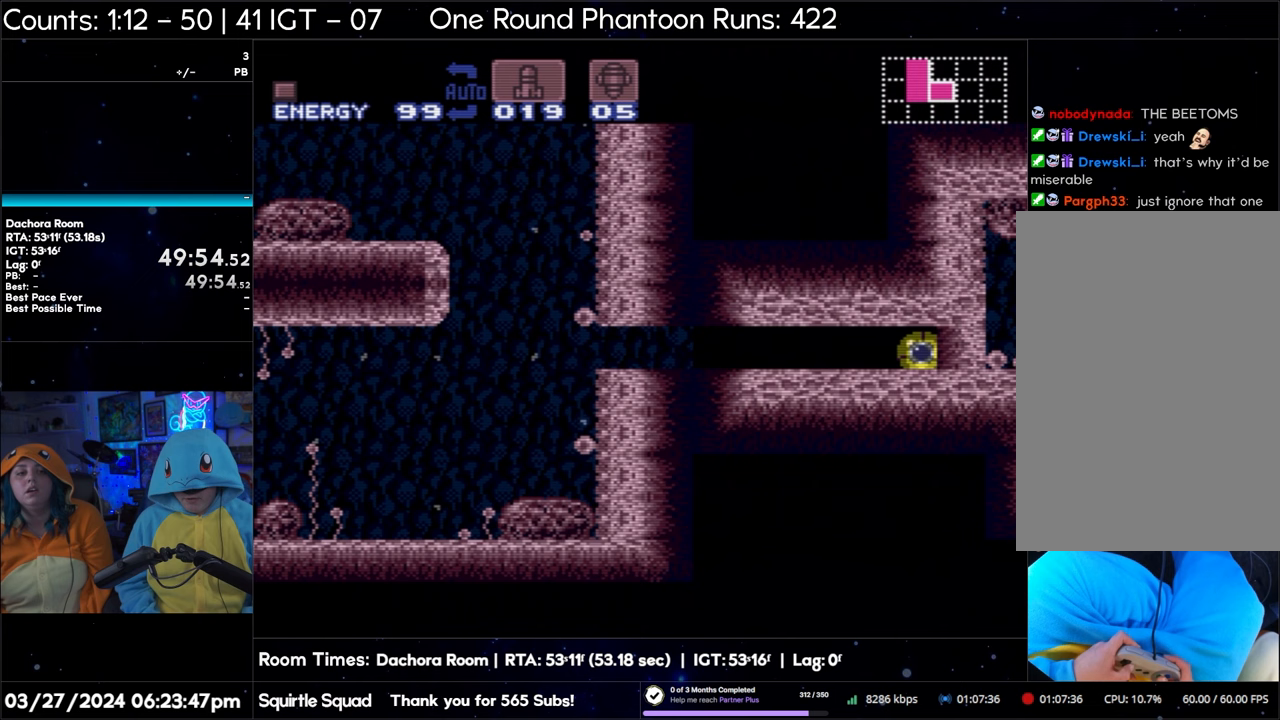
{"buttons": ["DPAD_RIGHT"], "events": []}
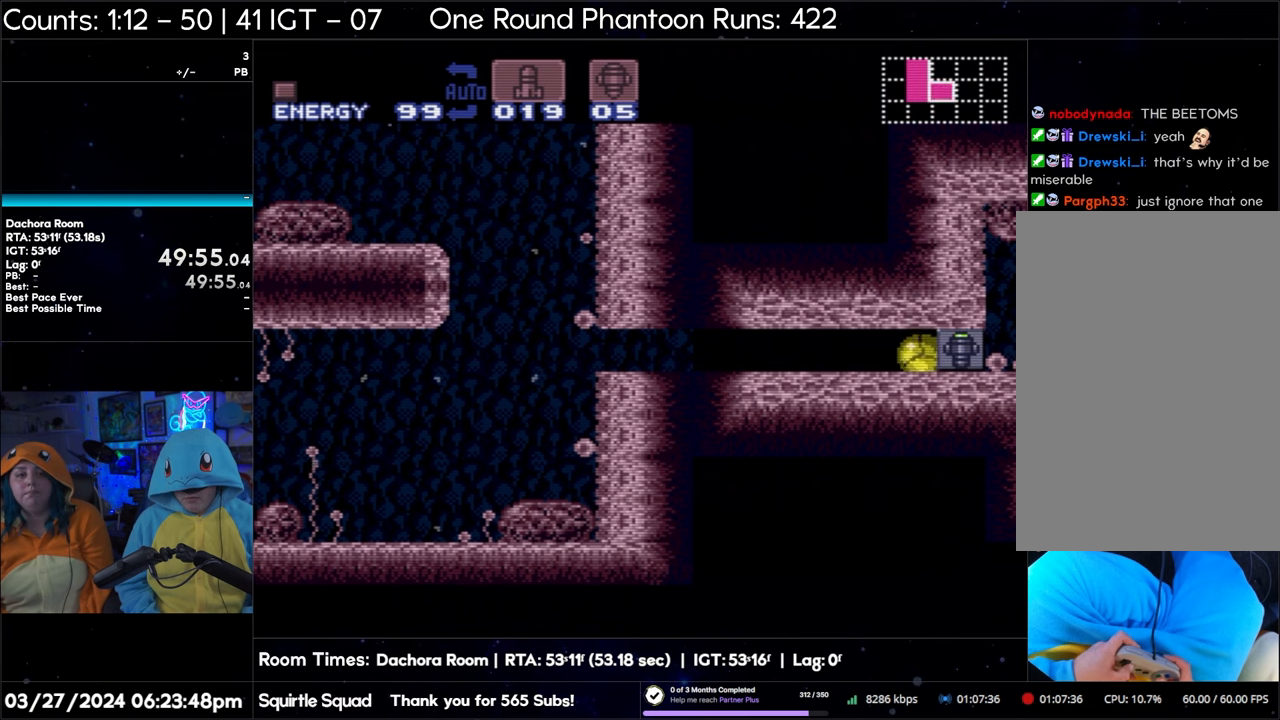
{"buttons": ["DPAD_RIGHT"], "events": []}
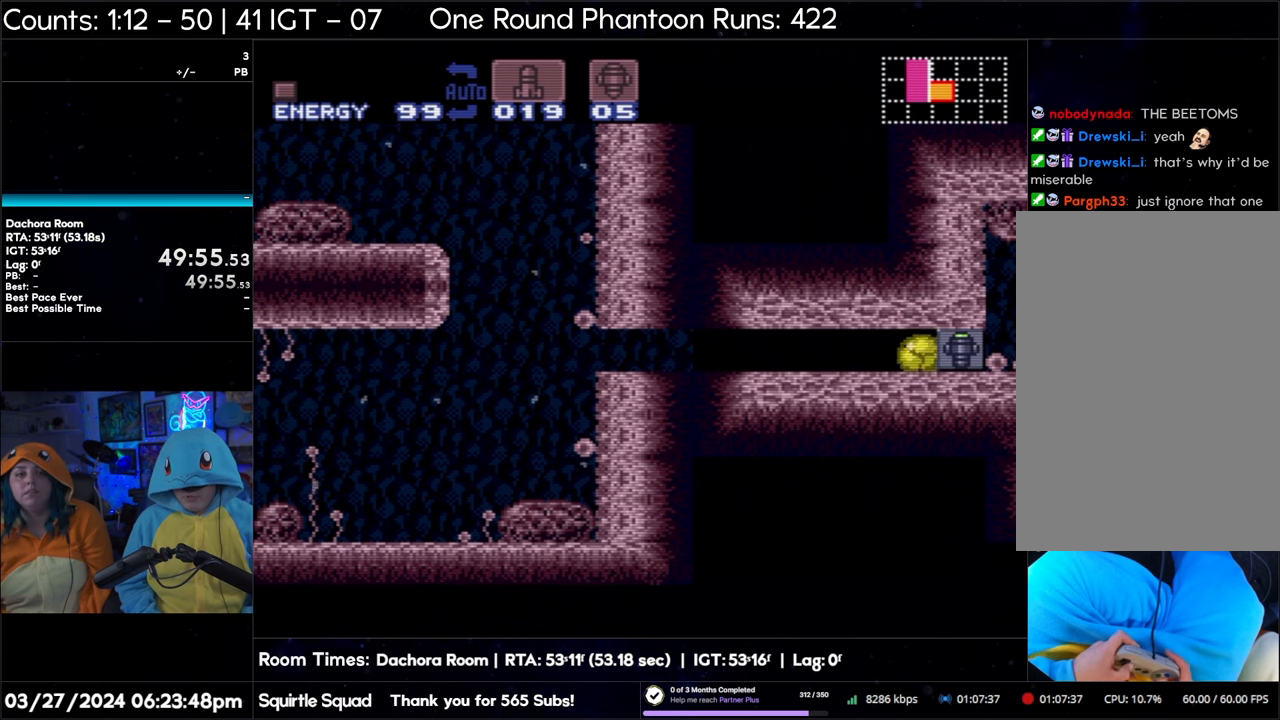
{"buttons": ["DPAD_RIGHT"], "events": []}
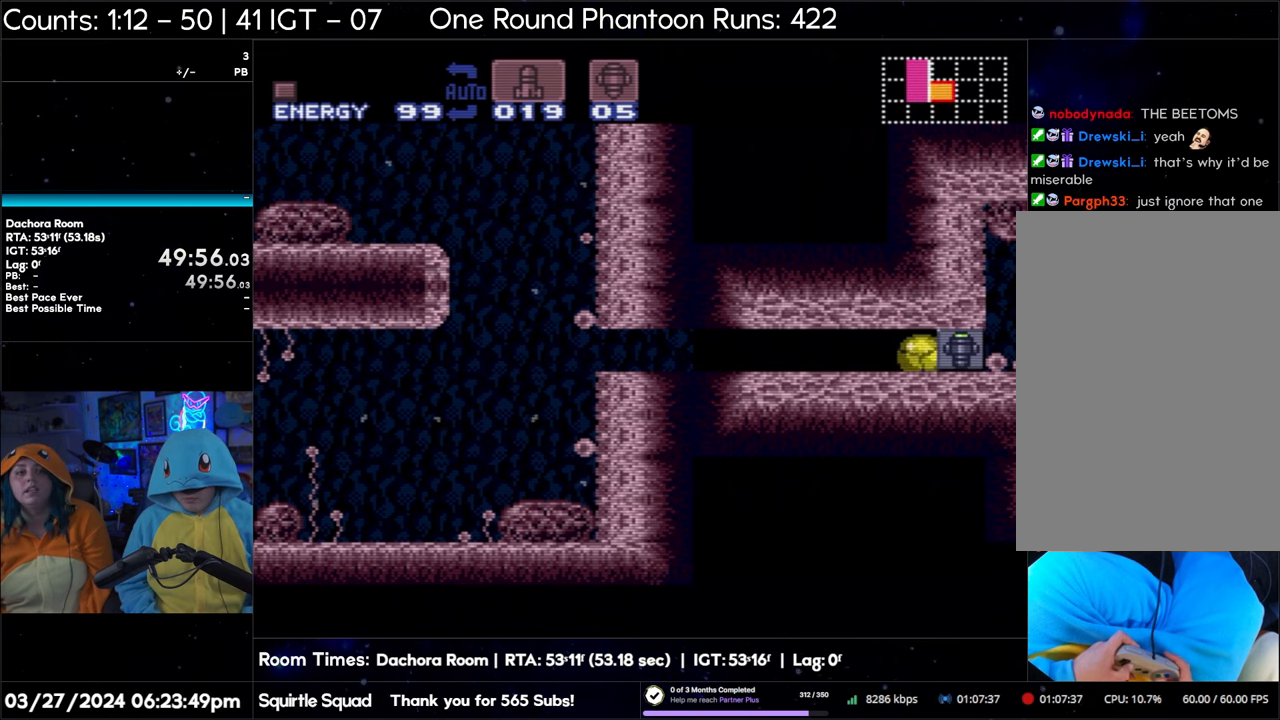
{"buttons": [], "events": [[217, "DPAD_RIGHT", "up"]]}
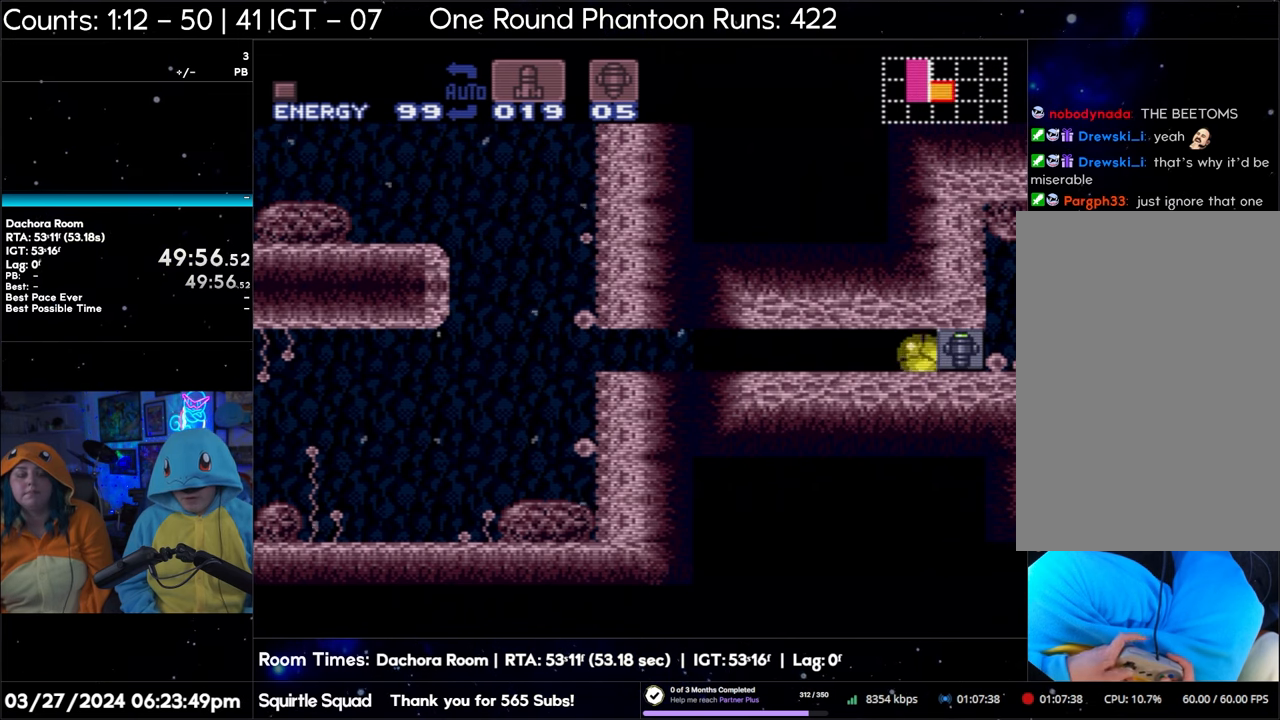
{"buttons": ["DPAD_LEFT"], "events": [[50, "DPAD_LEFT", "down"]]}
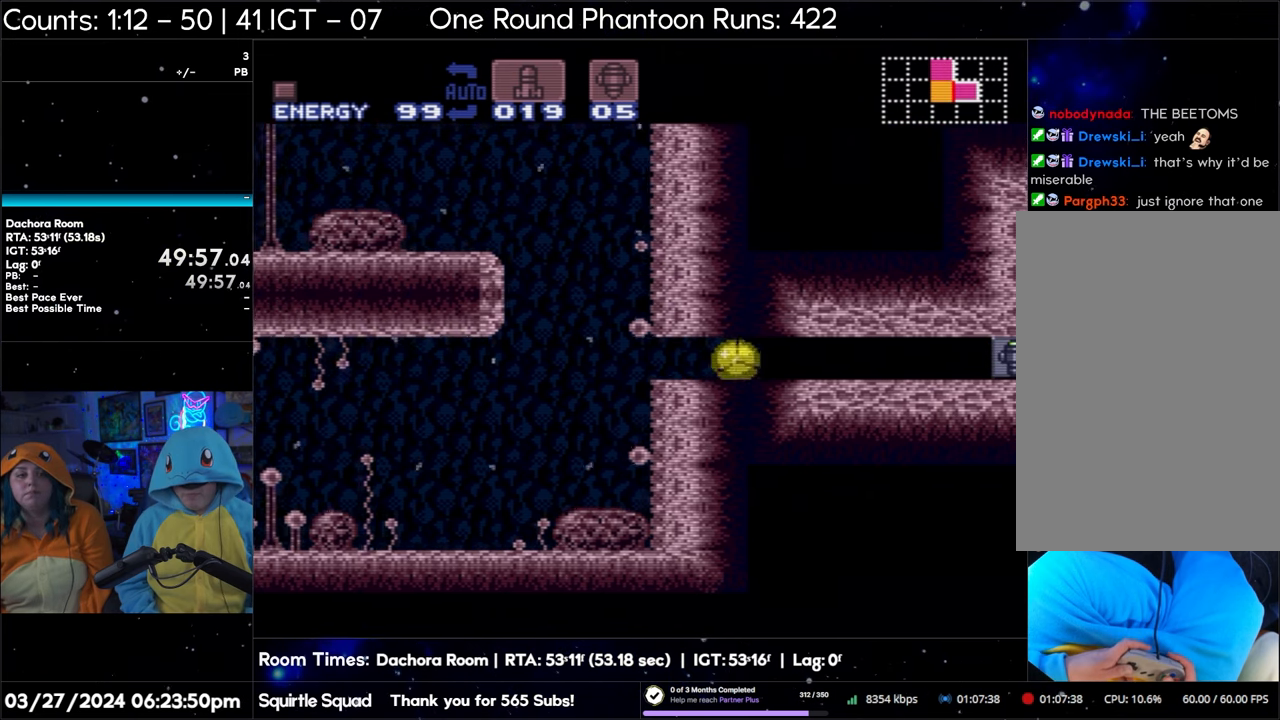
{"buttons": ["DPAD_LEFT"], "events": []}
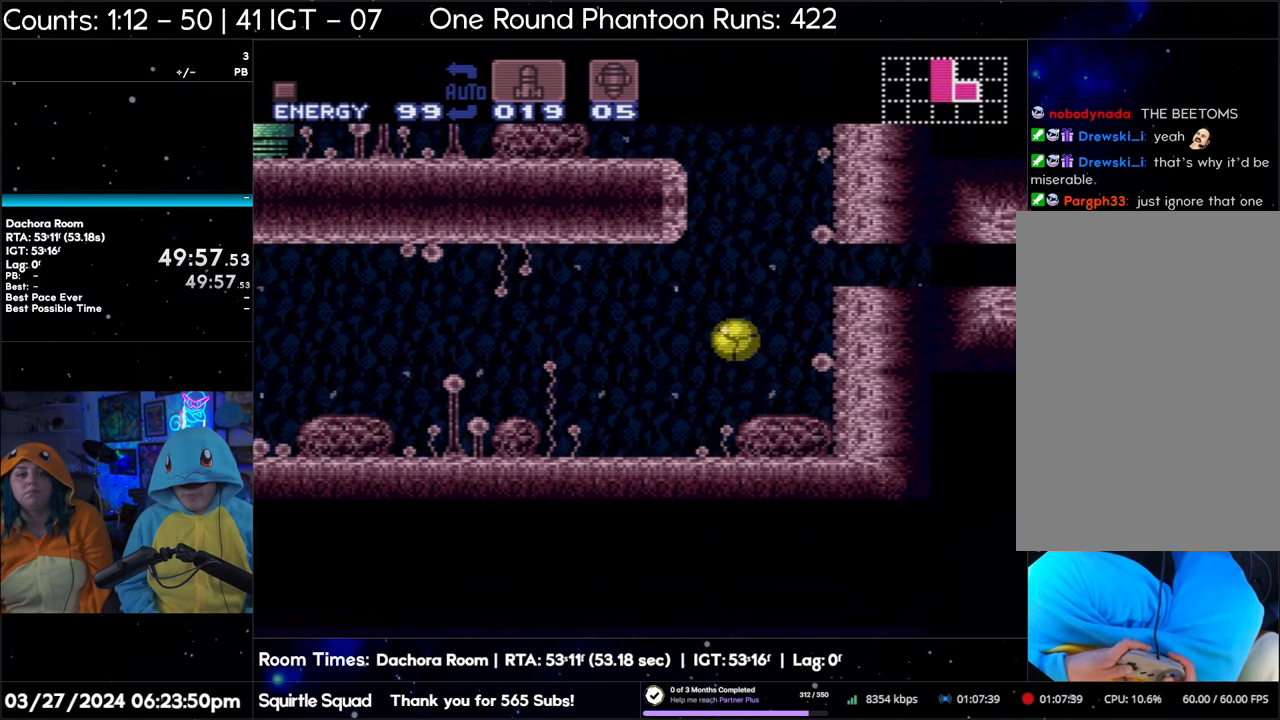
{"buttons": [], "events": [[50, "DPAD_LEFT", "up"]]}
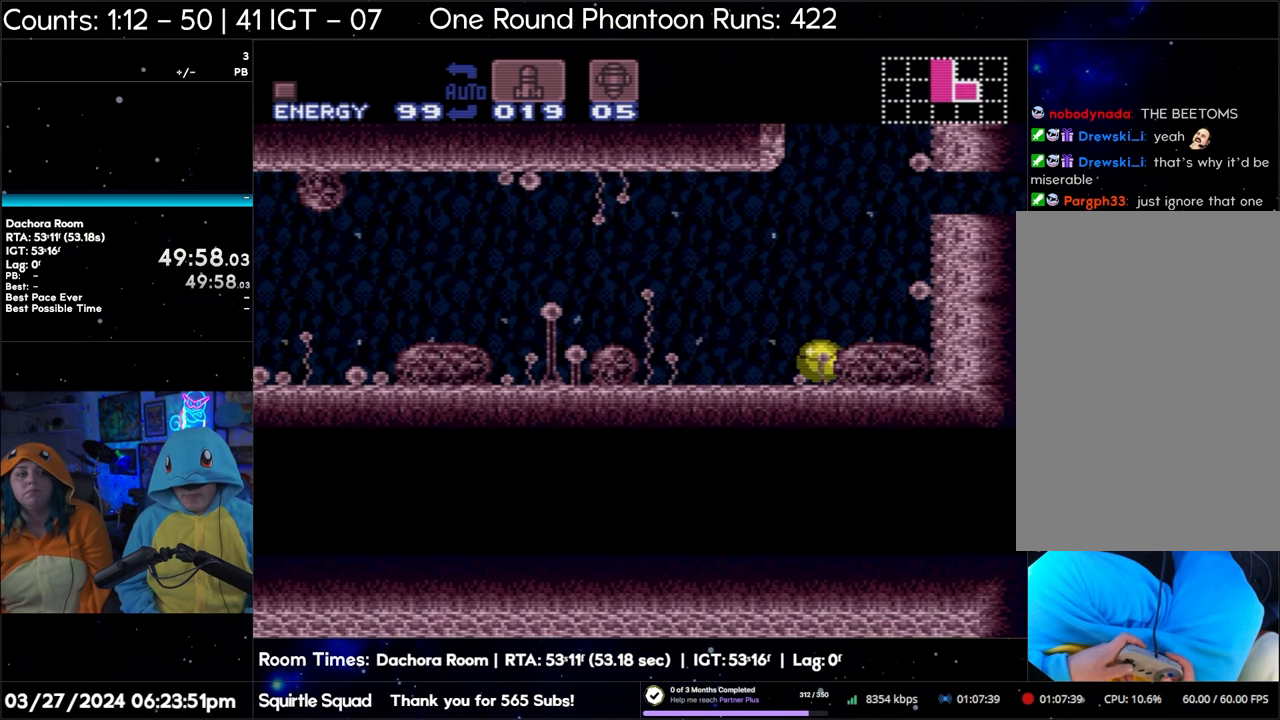
{"buttons": [], "events": [[217, "DPAD_RIGHT", "down"], [317, "DPAD_RIGHT", "up"], [400, "DPAD_UP", "down"], [483, "DPAD_UP", "up"]]}
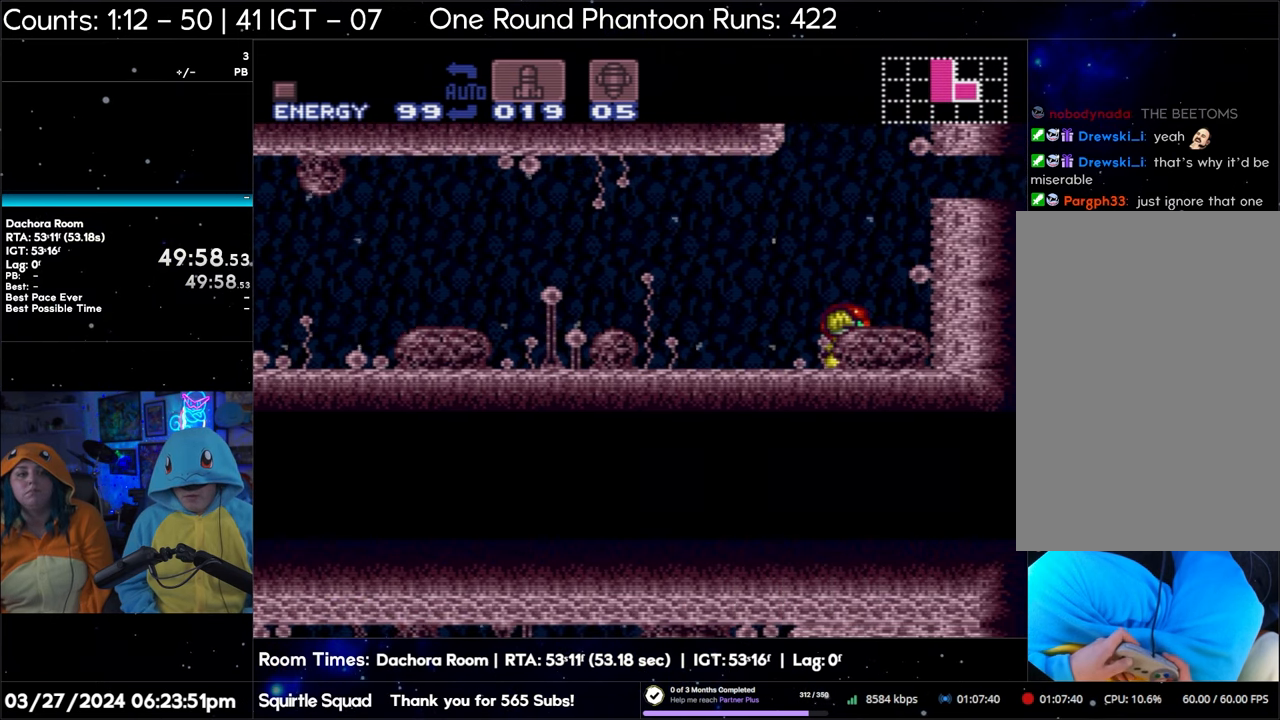
{"buttons": [], "events": [[50, "DPAD_UP", "down"], [150, "DPAD_UP", "up"], [200, "DPAD_UP", "down"], [300, "DPAD_UP", "up"]]}